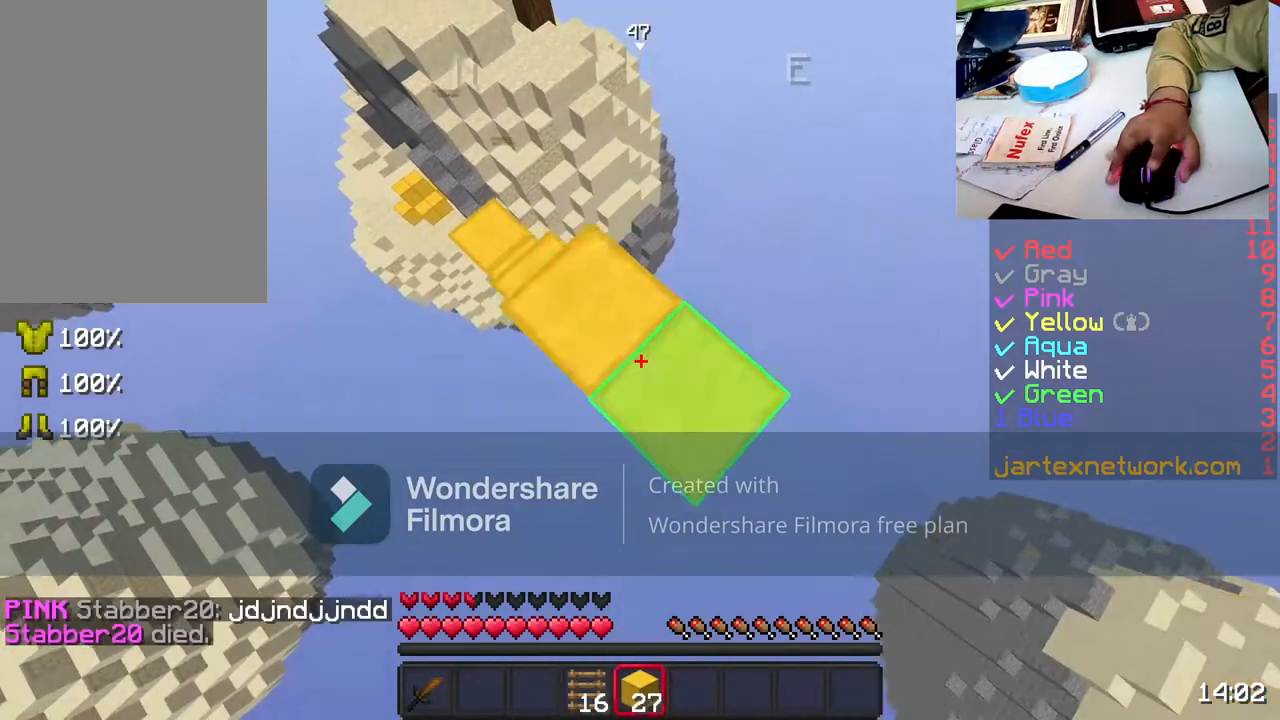
Gameplay with keyboard and mouse; each line is a JSON object with the keys and mouse buttons held at the frame after it. "events" lists presses ("down") and releases ("up") of "a", "d", "s", "space", "w", "mouse_left" and "mouse_right" between this image and that frame as [ms after this image, input, new state], when the widget could be followed in between. "mouse_left", "mouse_right" = the "left", "right" buttons of the "mouse" list. No other keys are recorded. Fast repeated clicks can show as one long hold. Not read: mouse_move.
{"keys": ["d", "s"], "mouse": [], "events": [[83, "mouse_right", "up"], [133, "space", "up"], [183, "mouse_right", "down"], [333, "mouse_right", "up"]]}
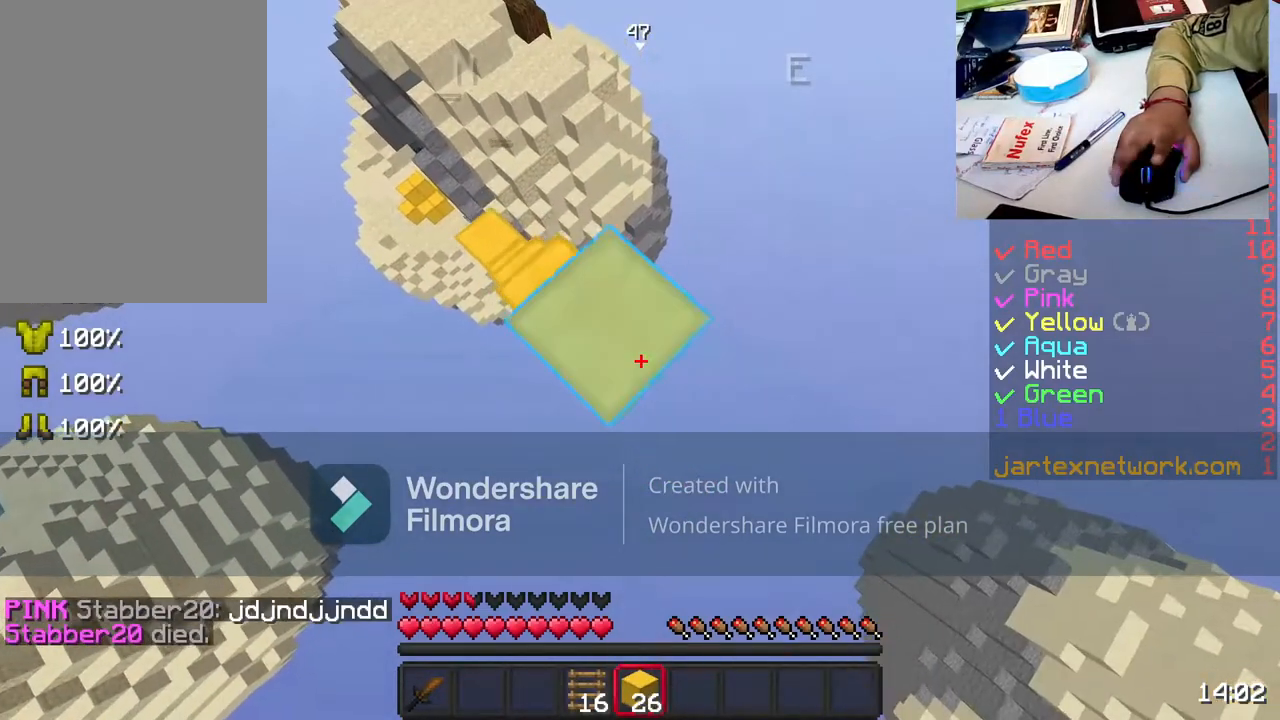
{"keys": ["d", "s"], "mouse": [], "events": [[233, "mouse_right", "down"], [233, "s", "up"], [333, "mouse_right", "up"], [383, "s", "down"]]}
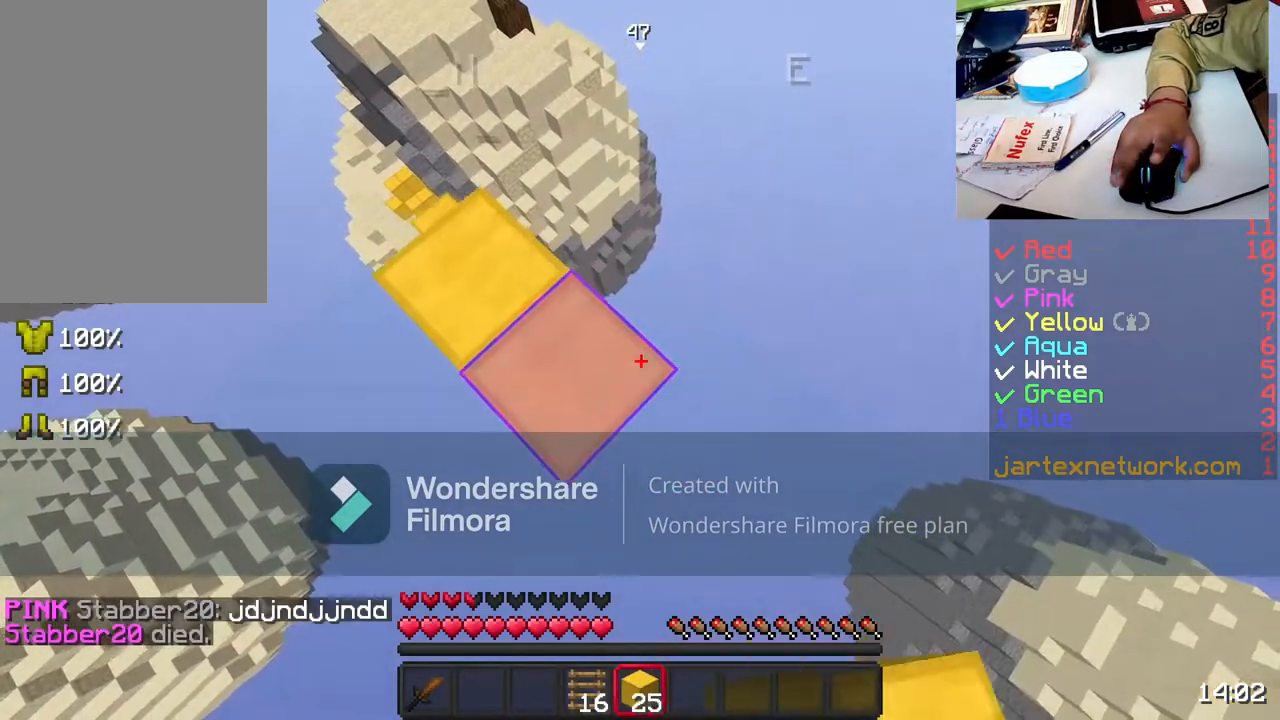
{"keys": ["d", "s"], "mouse": [], "events": [[283, "mouse_right", "down"], [383, "mouse_right", "up"]]}
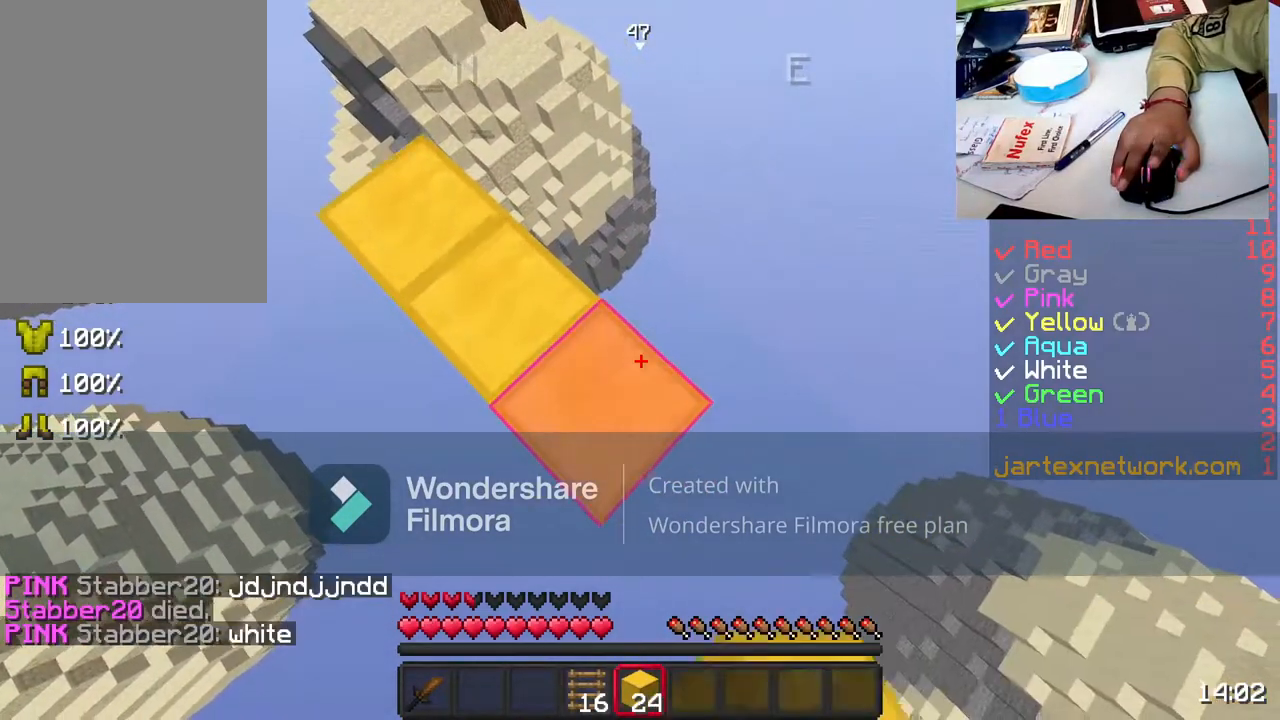
{"keys": ["d", "s"], "mouse": ["right"], "events": [[383, "mouse_right", "down"]]}
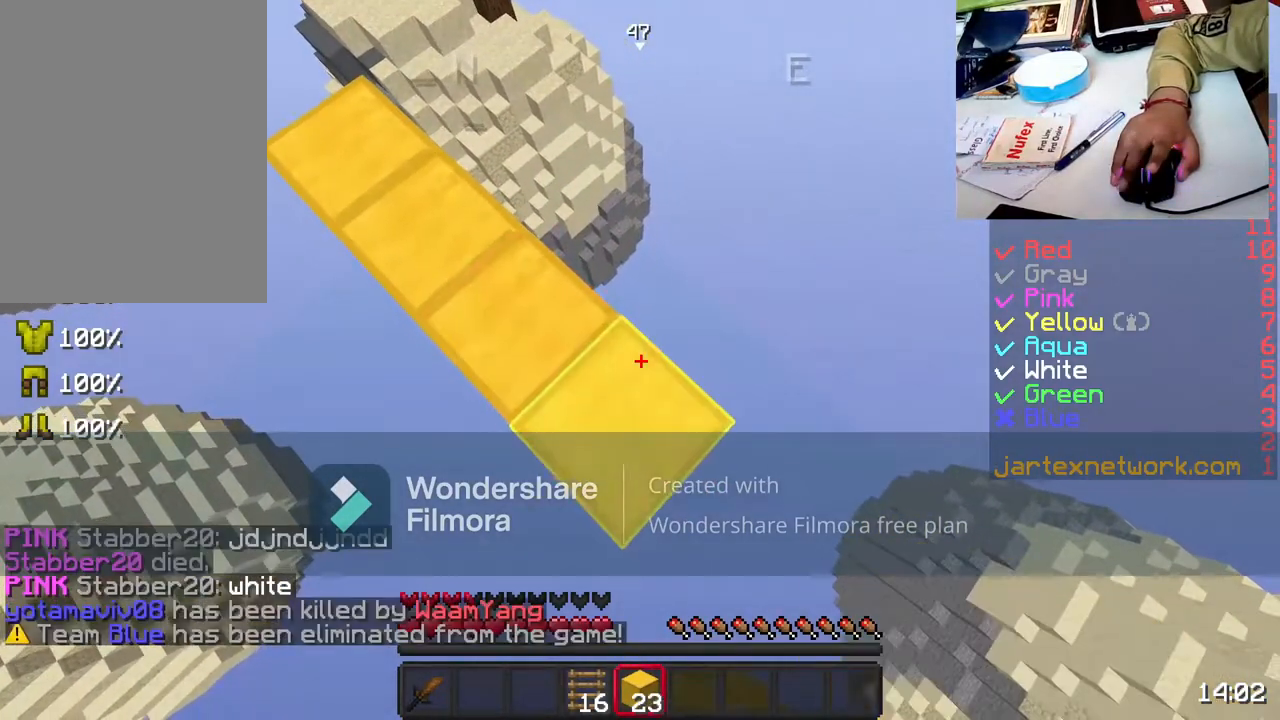
{"keys": ["s"], "mouse": [], "events": [[50, "mouse_right", "up"], [83, "d", "up"]]}
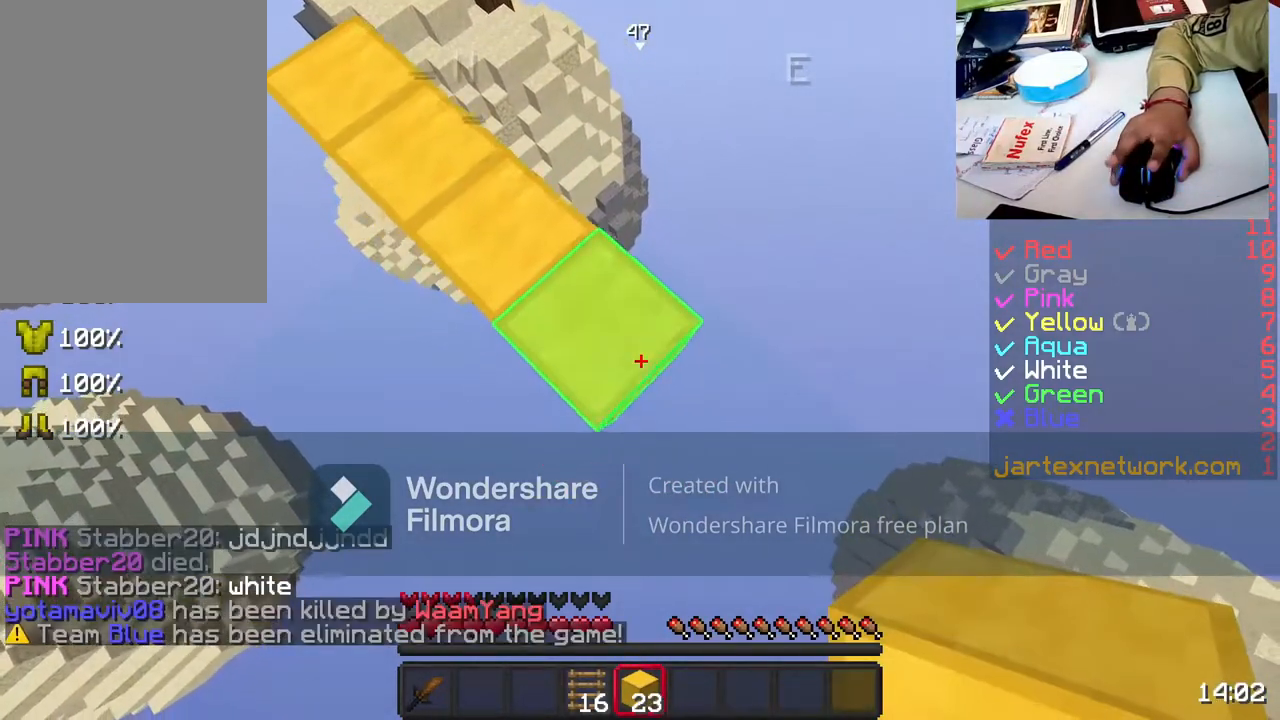
{"keys": ["d", "s"], "mouse": [], "events": [[333, "mouse_right", "down"], [433, "d", "down"], [433, "mouse_right", "up"]]}
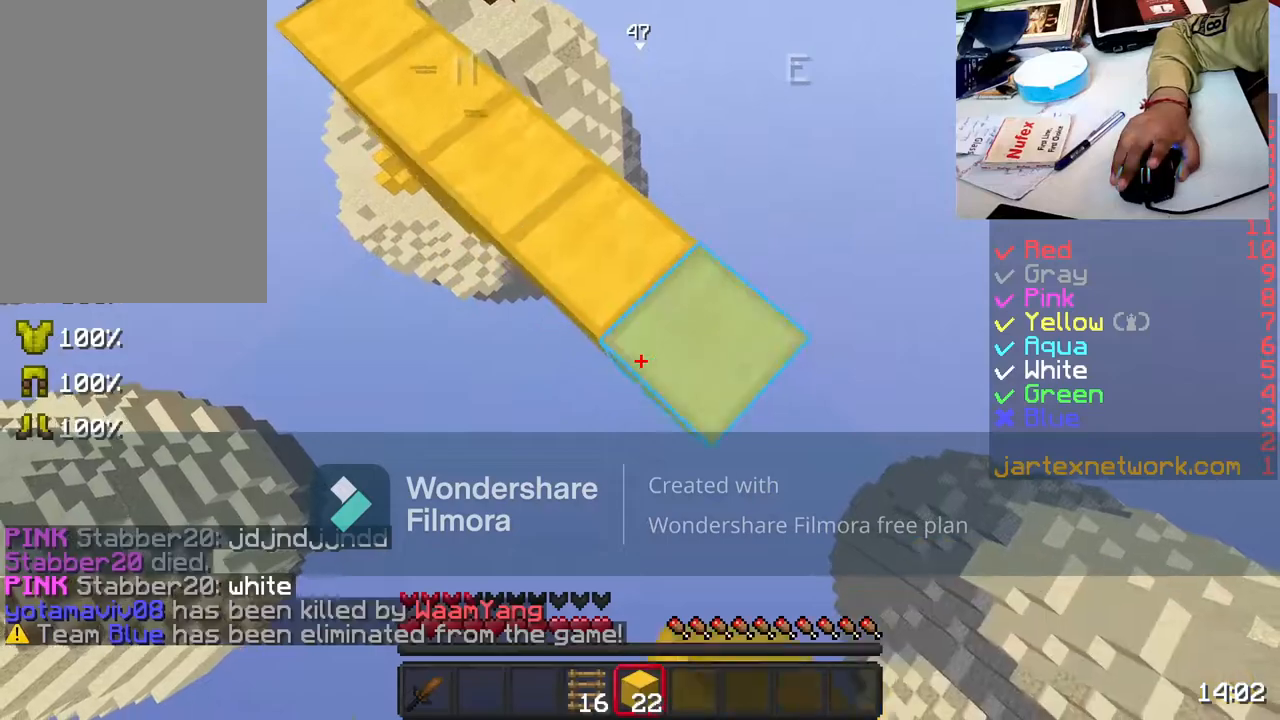
{"keys": ["d", "s"], "mouse": ["right"], "events": [[383, "mouse_right", "down"]]}
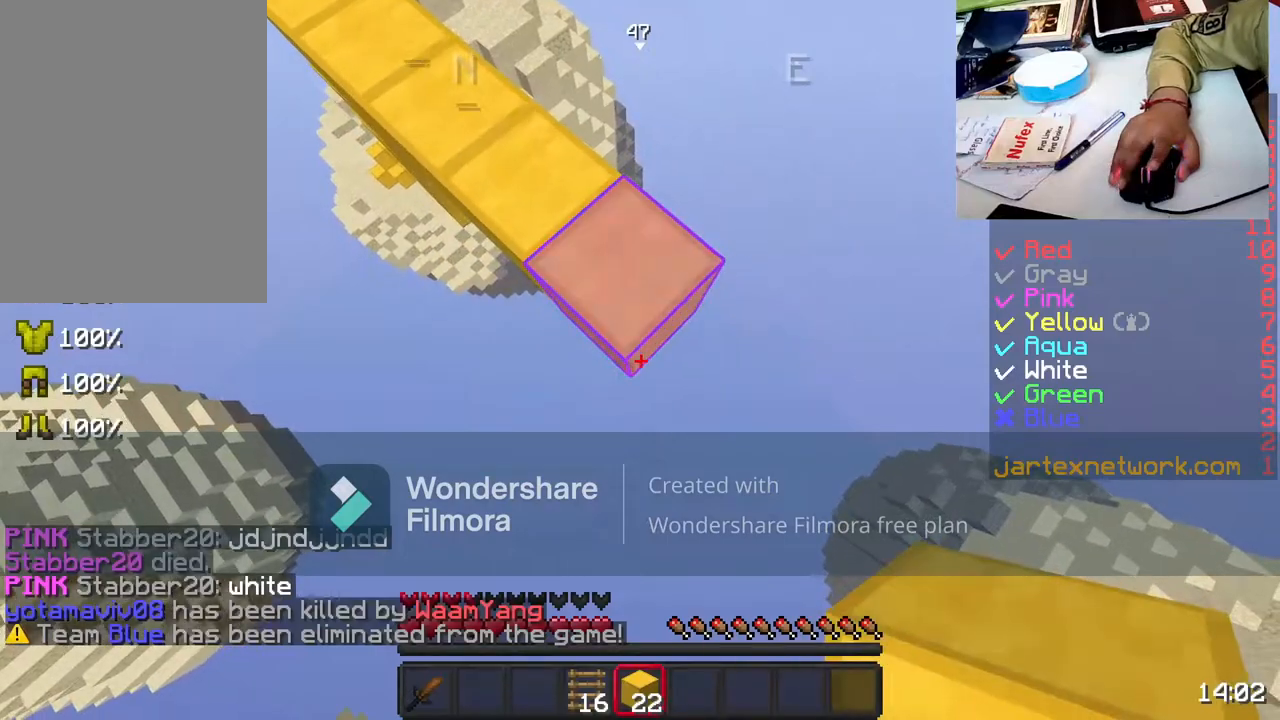
{"keys": ["s"], "mouse": [], "events": [[33, "mouse_right", "up"], [233, "mouse_right", "down"], [333, "mouse_right", "up"], [433, "d", "up"]]}
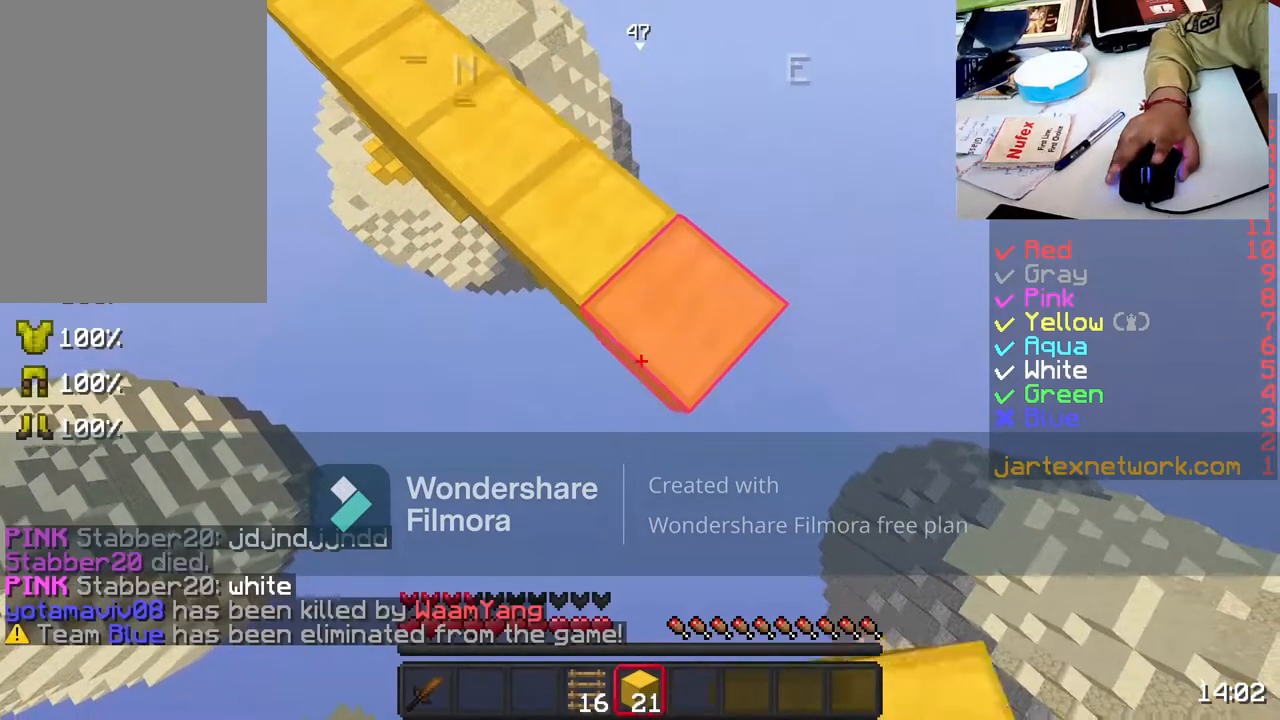
{"keys": ["s"], "mouse": [], "events": []}
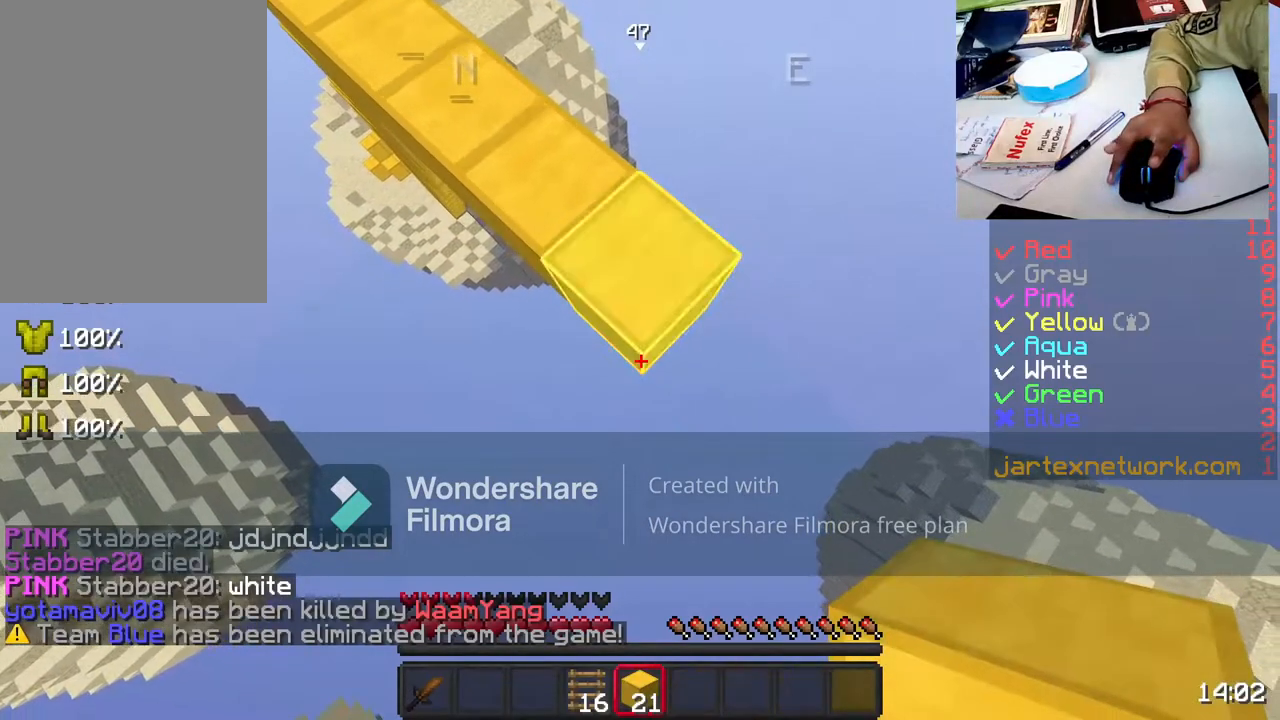
{"keys": ["s"], "mouse": ["right"], "events": [[483, "mouse_right", "down"]]}
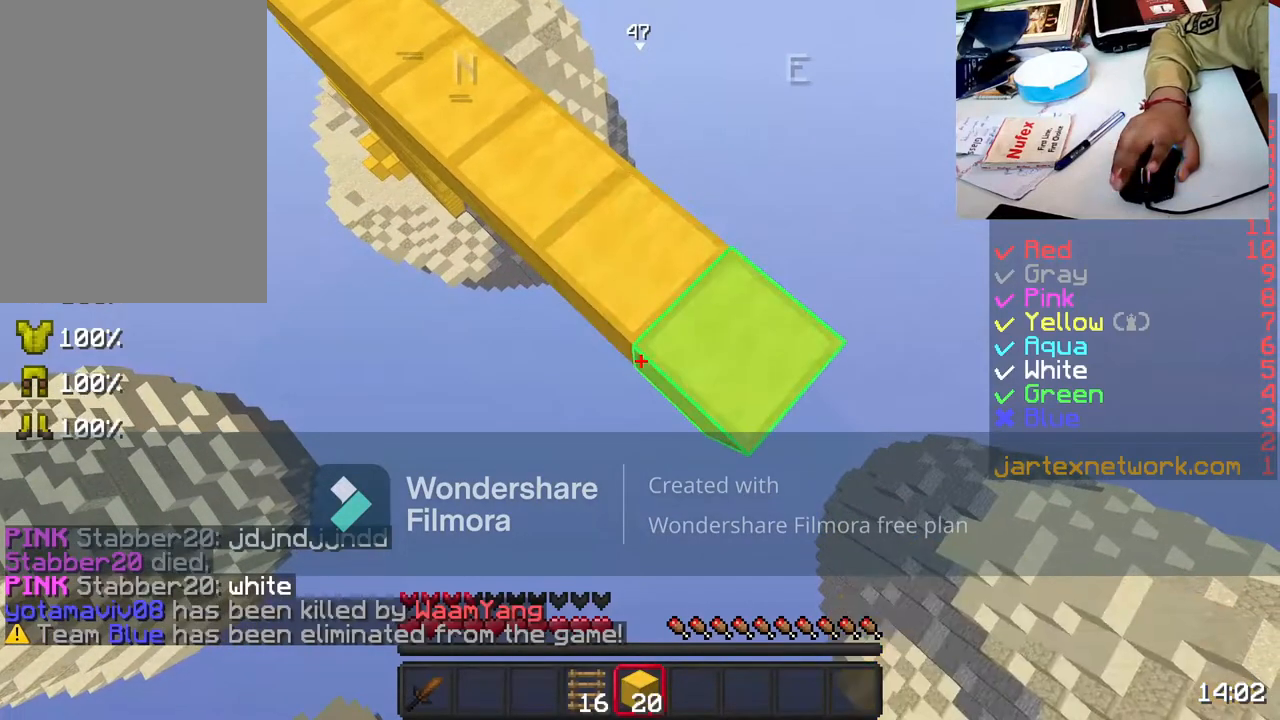
{"keys": ["s"], "mouse": [], "events": [[83, "mouse_right", "up"], [183, "mouse_right", "down"], [283, "mouse_right", "up"]]}
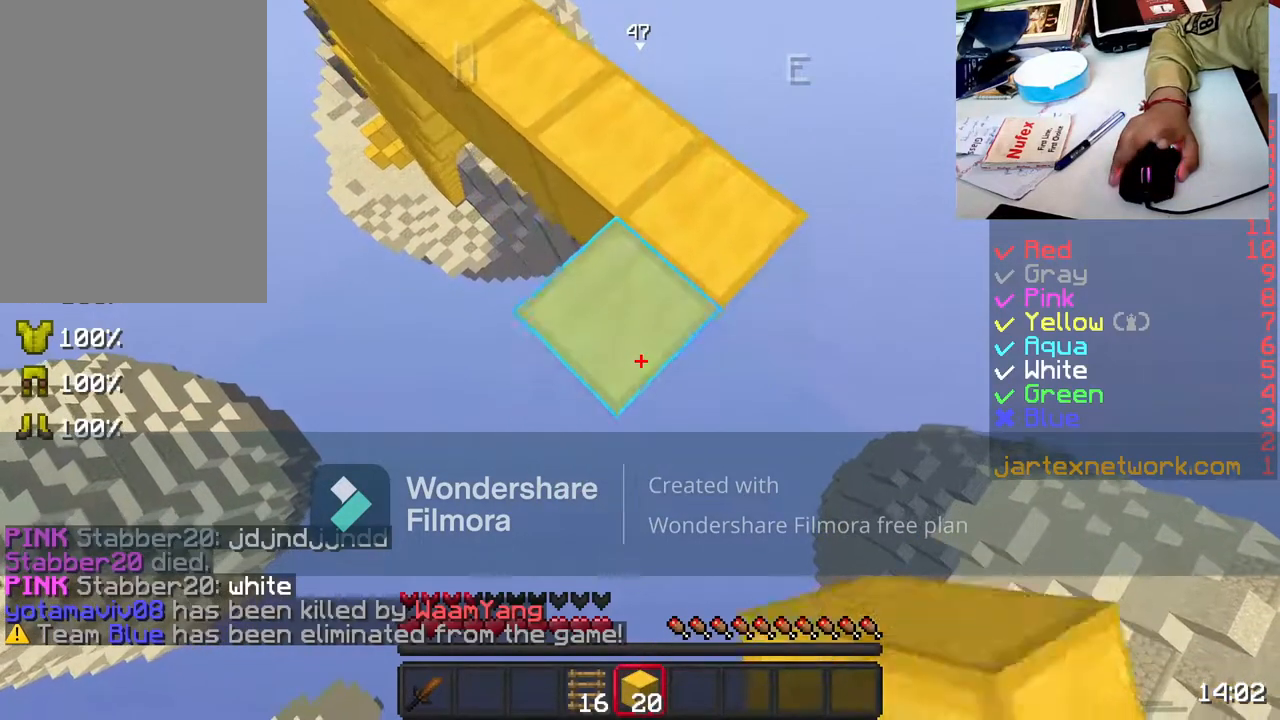
{"keys": ["s"], "mouse": [], "events": []}
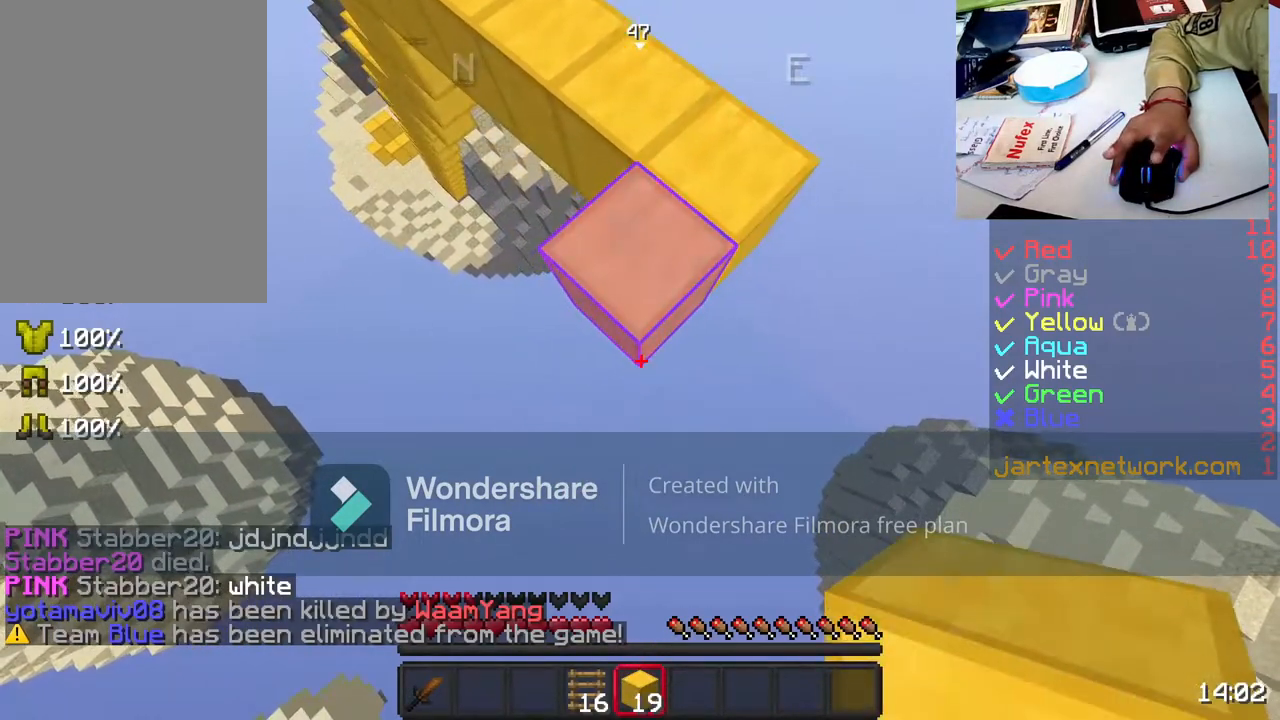
{"keys": ["d", "s"], "mouse": ["right"], "events": [[133, "d", "down"], [433, "mouse_right", "down"]]}
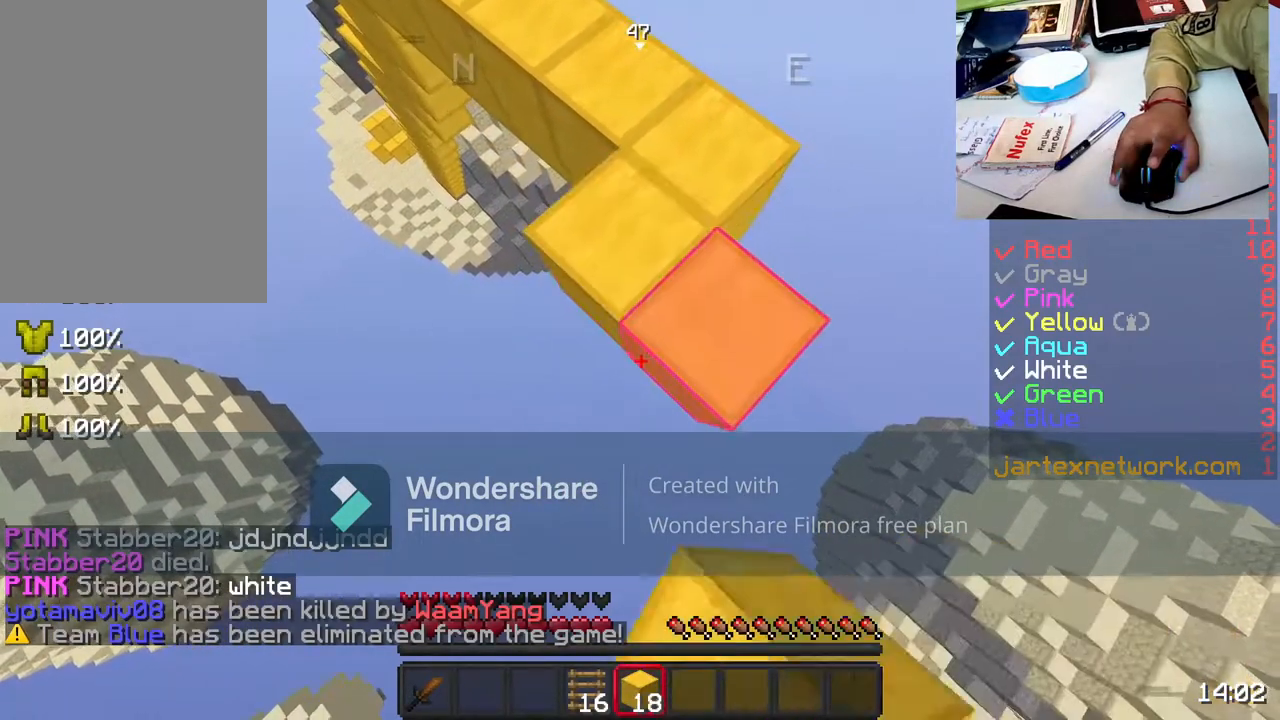
{"keys": ["d", "s"], "mouse": ["right"], "events": [[83, "mouse_right", "up"], [483, "mouse_right", "down"]]}
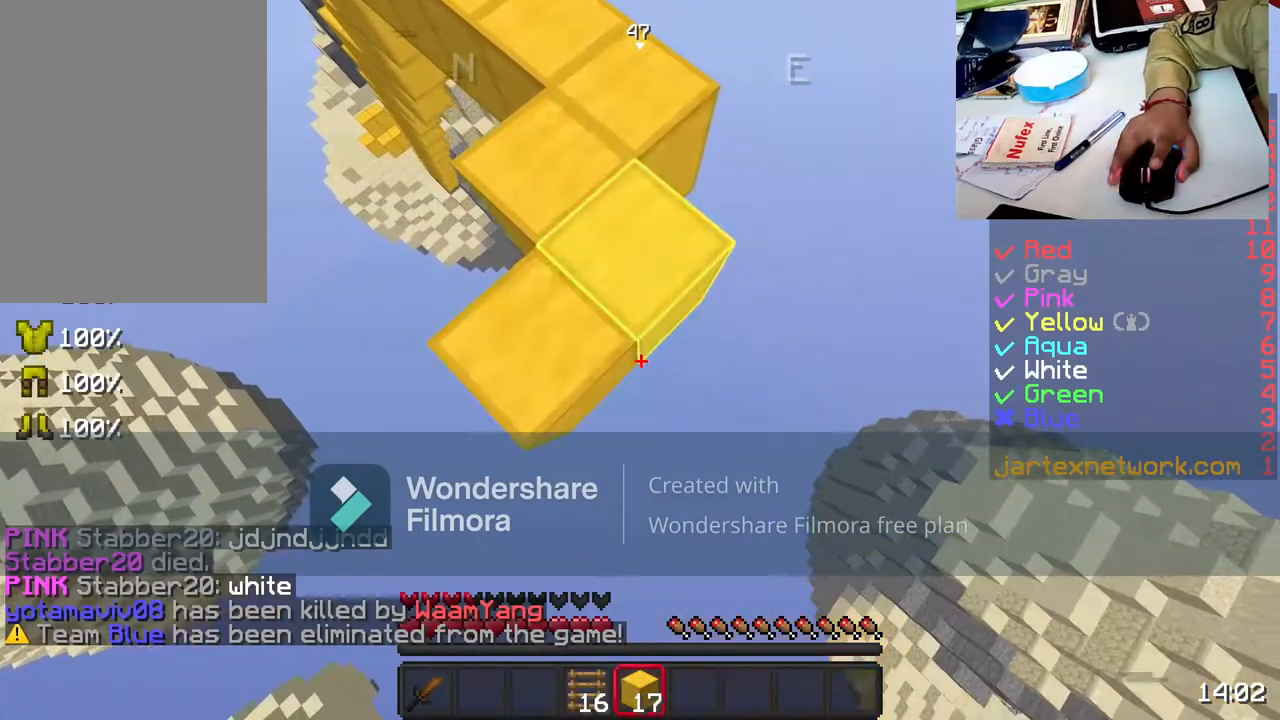
{"keys": ["d", "s"], "mouse": [], "events": [[133, "mouse_right", "up"], [383, "mouse_right", "down"], [433, "mouse_right", "up"]]}
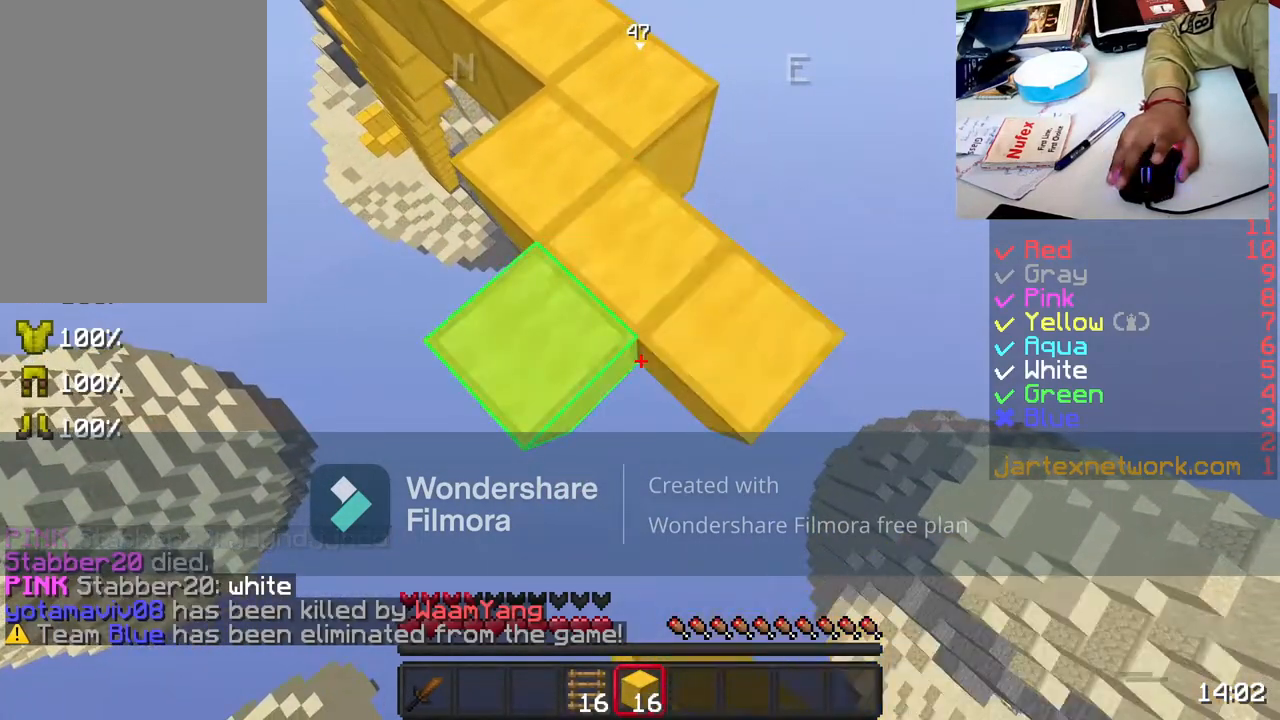
{"keys": ["d", "s"], "mouse": [], "events": [[300, "mouse_right", "down"], [383, "mouse_right", "up"]]}
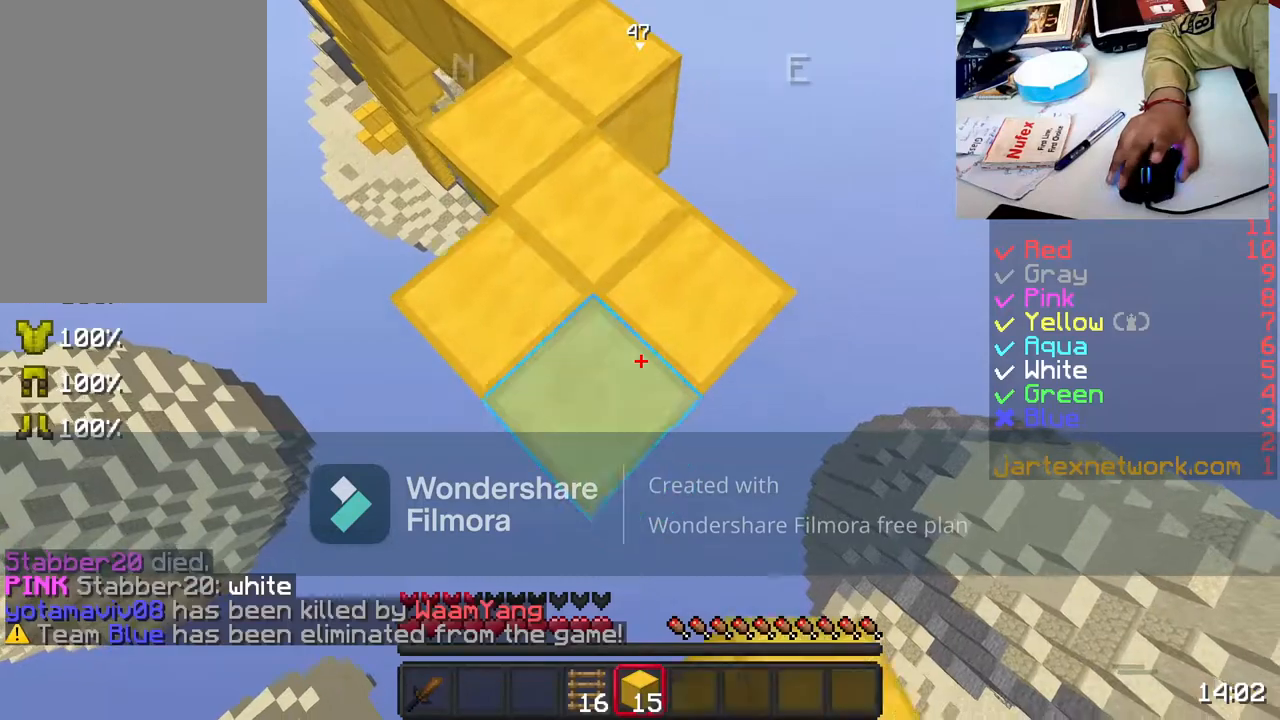
{"keys": ["d", "s"], "mouse": [], "events": [[333, "mouse_right", "down"], [450, "mouse_right", "up"]]}
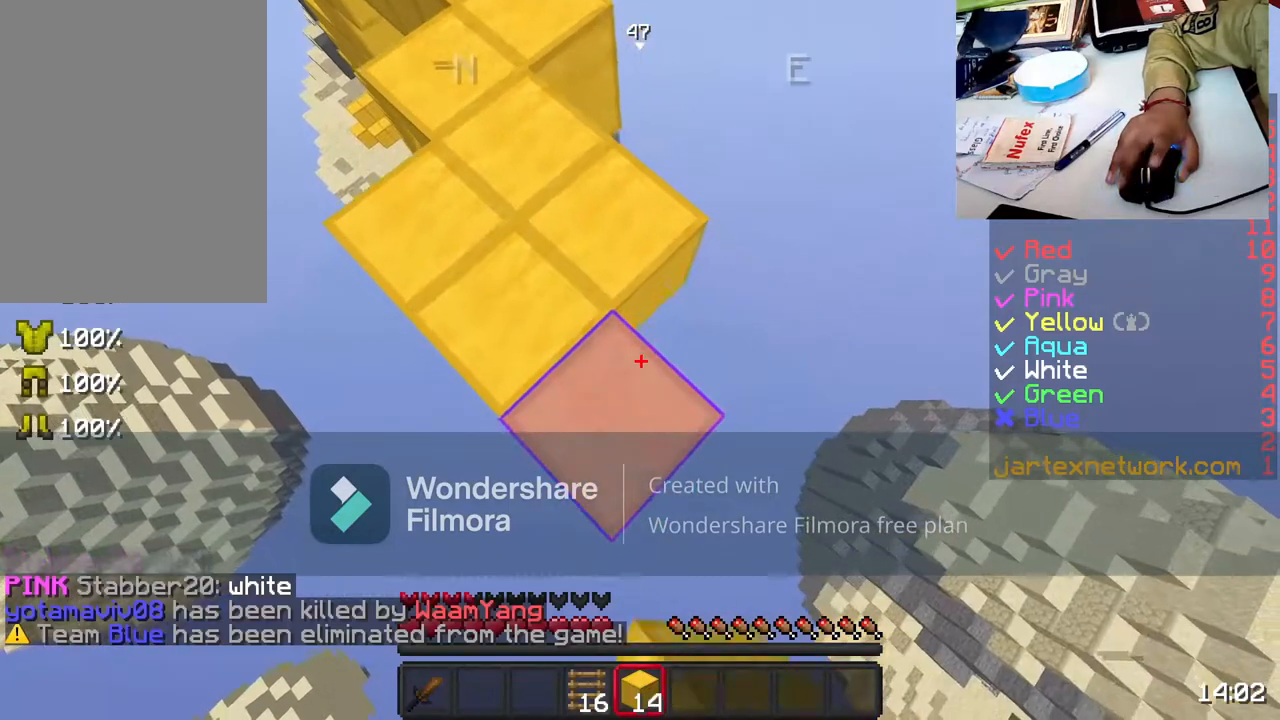
{"keys": ["d", "s"], "mouse": ["right"], "events": [[483, "mouse_right", "down"]]}
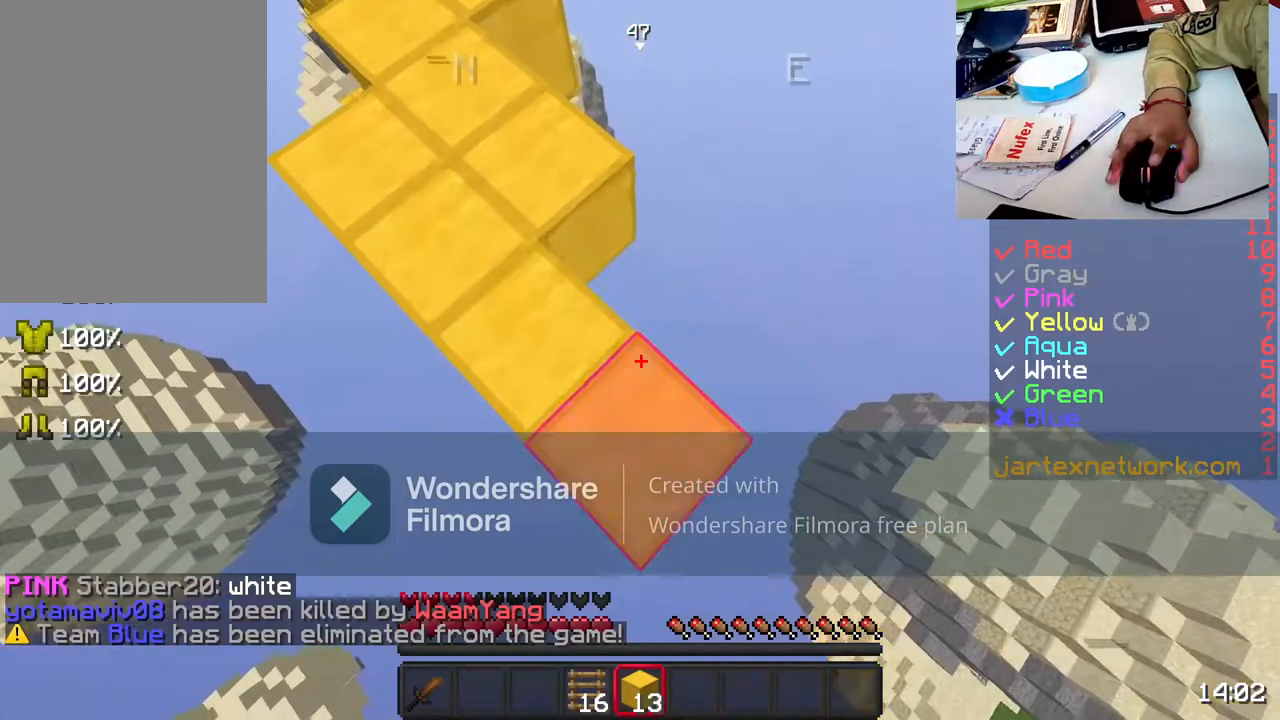
{"keys": ["d", "s"], "mouse": [], "events": [[83, "mouse_right", "up"]]}
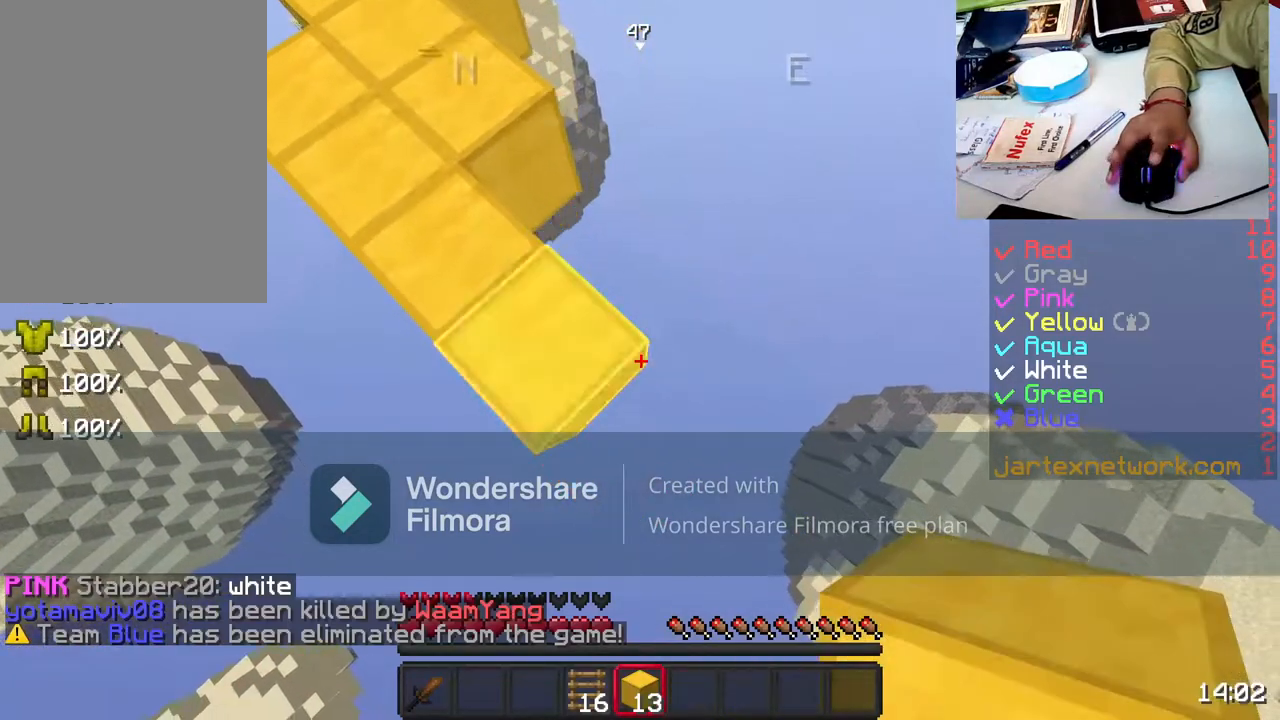
{"keys": ["d", "s"], "mouse": [], "events": [[83, "mouse_right", "down"], [233, "mouse_right", "up"]]}
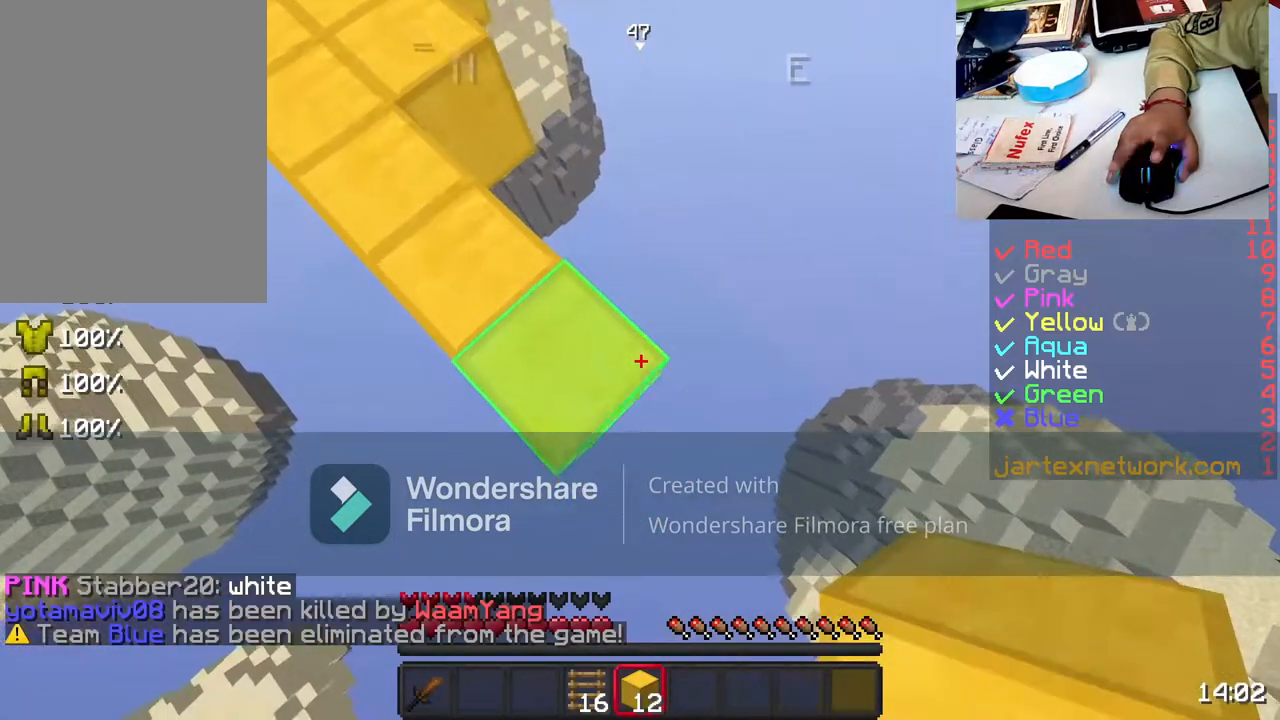
{"keys": ["d", "s"], "mouse": [], "events": [[133, "mouse_right", "down"], [333, "mouse_right", "up"]]}
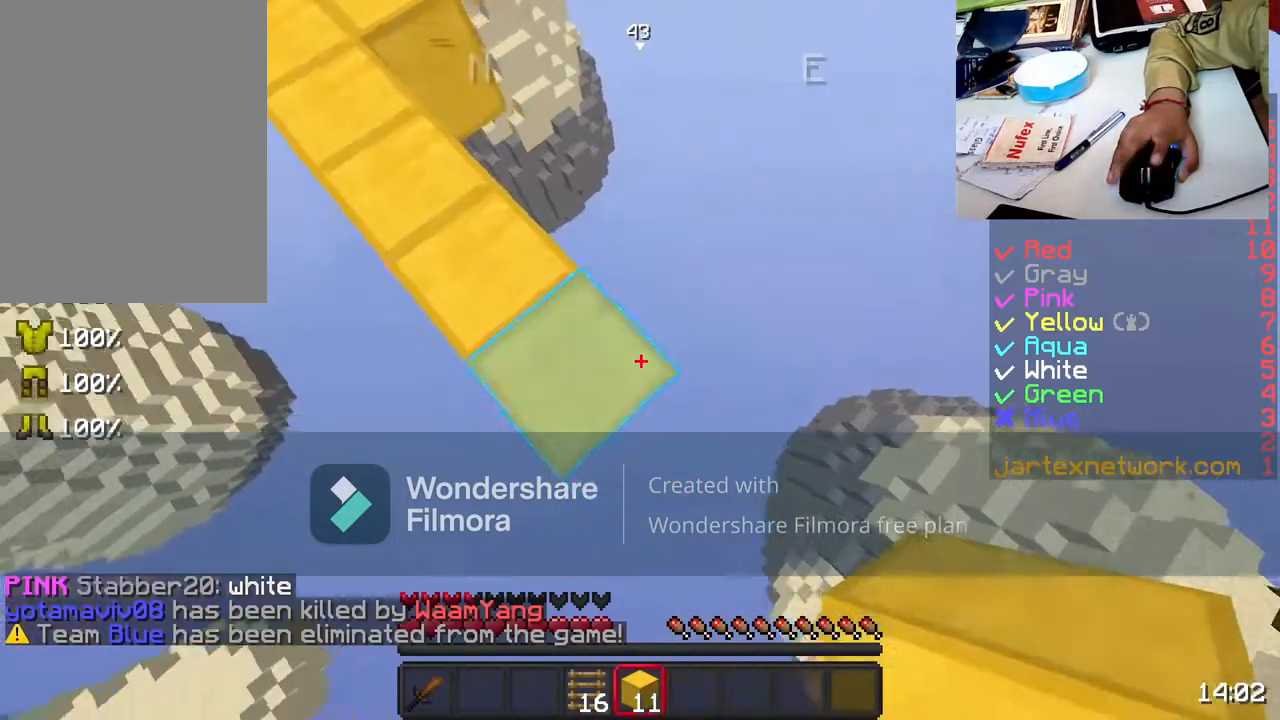
{"keys": ["s"], "mouse": [], "events": [[233, "d", "up"]]}
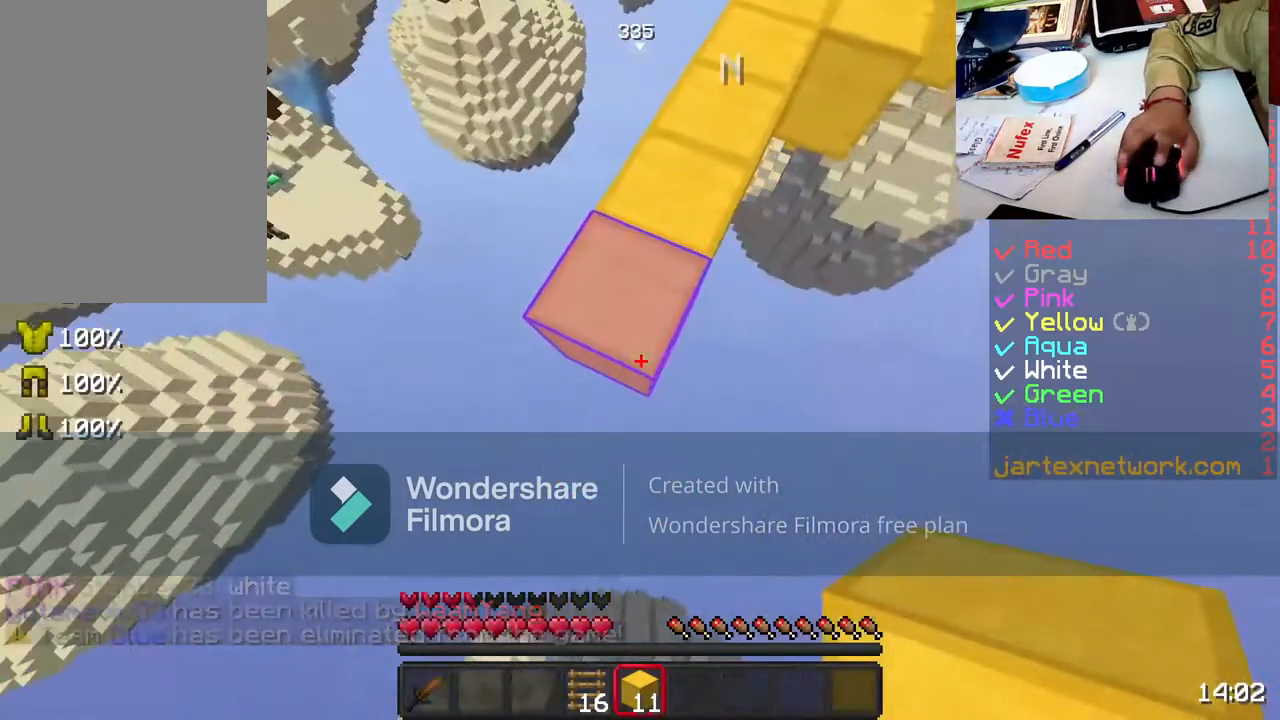
{"keys": ["s"], "mouse": [], "events": []}
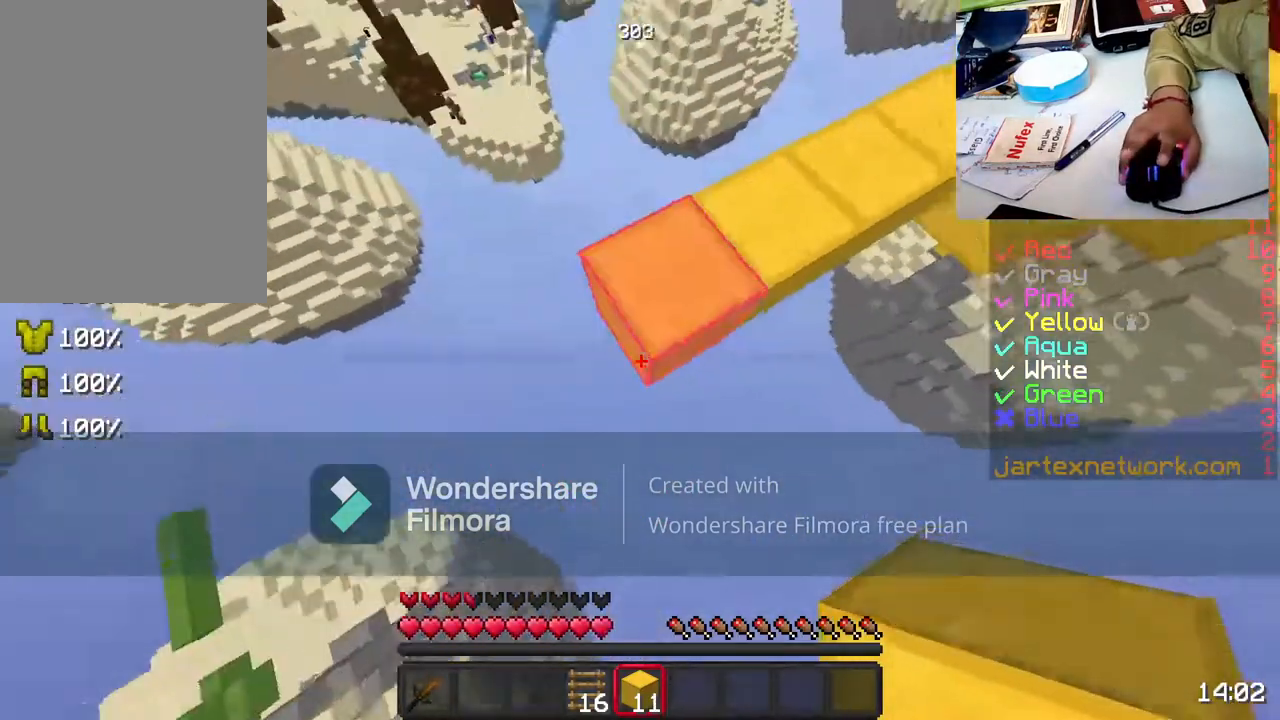
{"keys": ["s"], "mouse": [], "events": []}
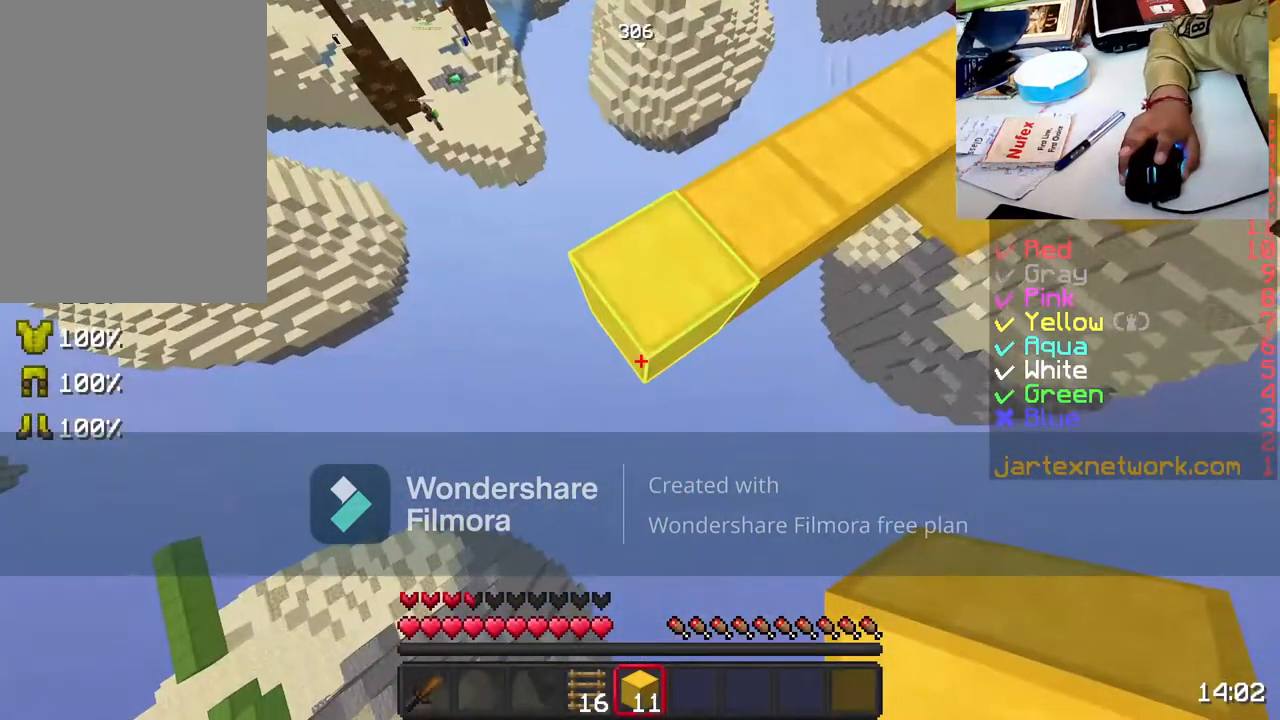
{"keys": ["s"], "mouse": [], "events": []}
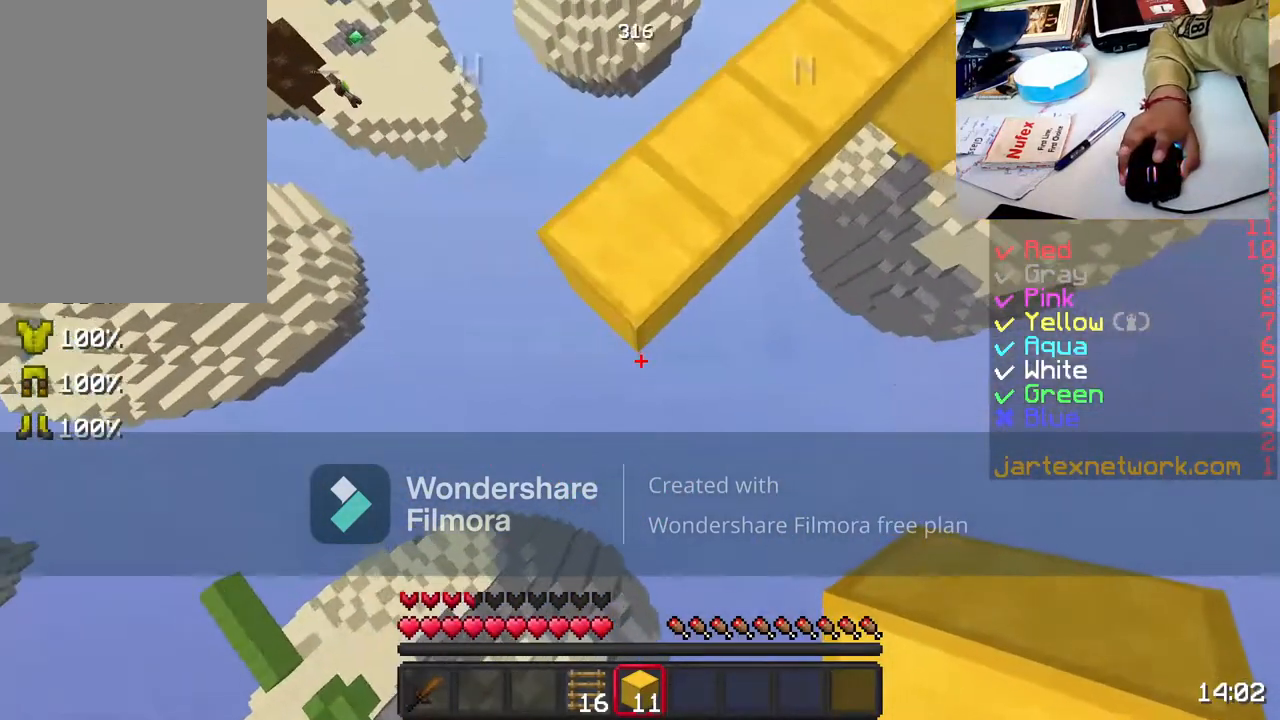
{"keys": ["s"], "mouse": [], "events": []}